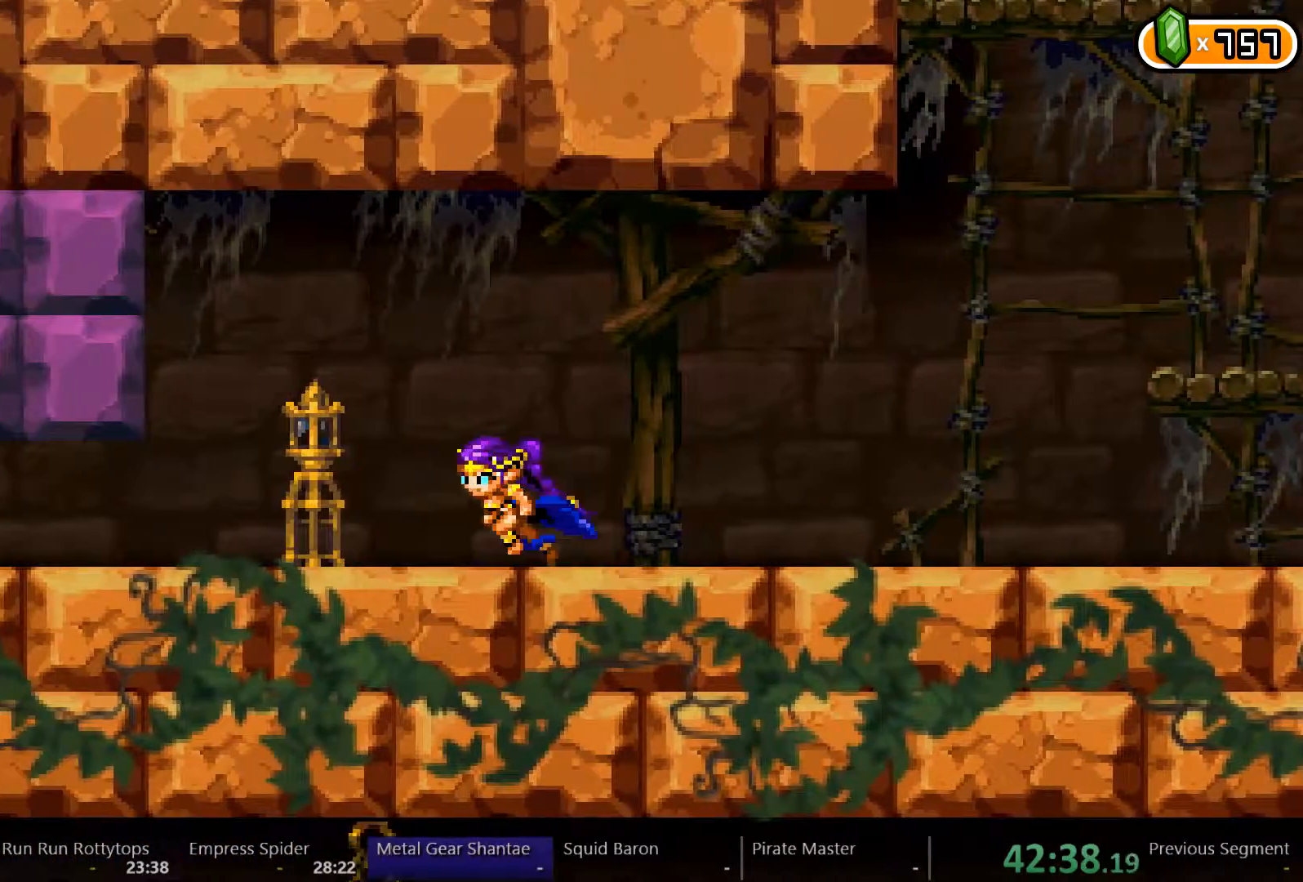
Gameplay with a controller (Xbox layout); each line is a JSON object with the inputs held at the frame after it (dt_ms = milliseconds from this image to that frame). "events" lists button and stick changes between this image and that frame as [ms after this image, input, new state], when the widget could be followed in between. Not read: L3 R3.
{"dt_ms": 500, "buttons": ["DPAD_LEFT"], "left_stick": "center", "right_stick": "center", "events": []}
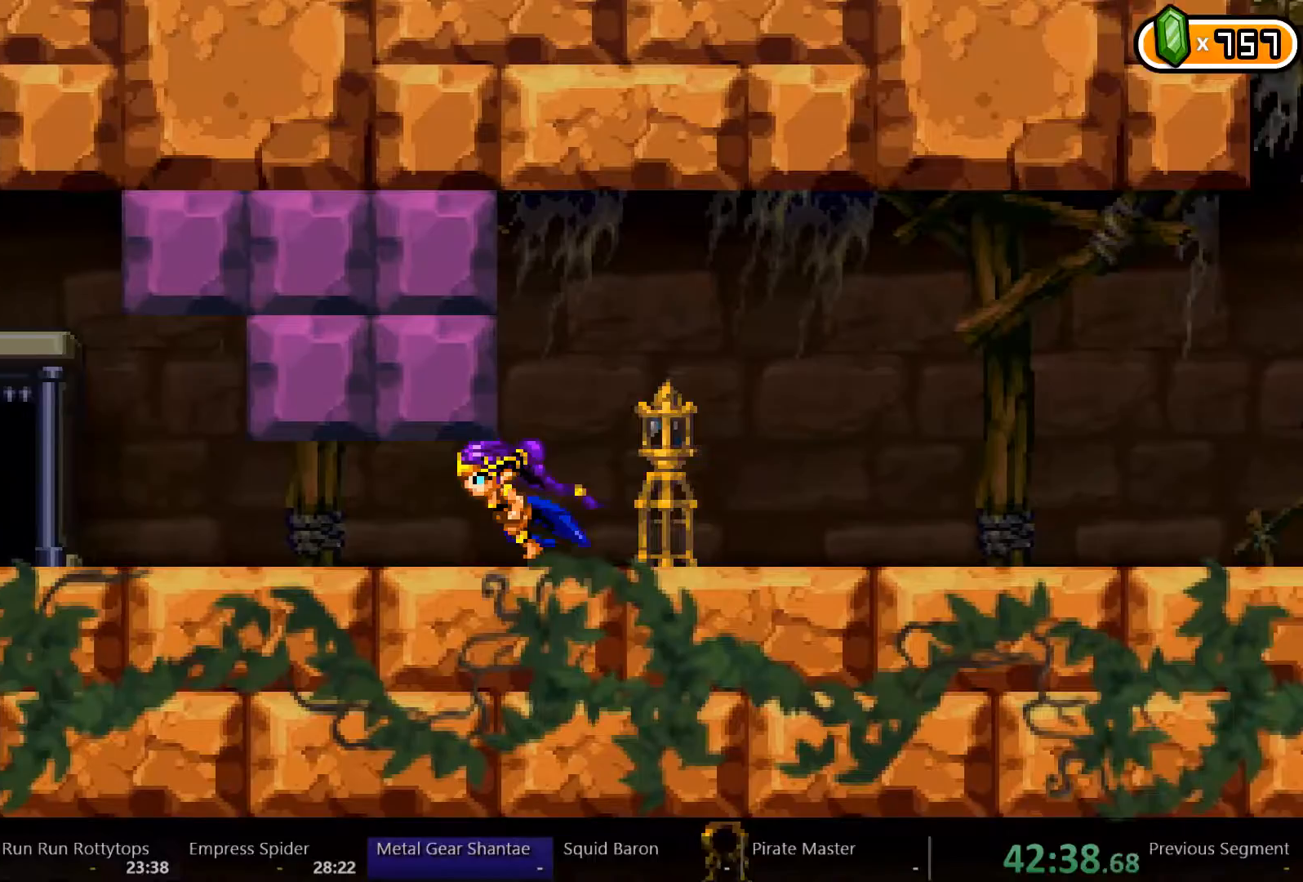
{"dt_ms": 500, "buttons": ["DPAD_LEFT"], "left_stick": "center", "right_stick": "center", "events": []}
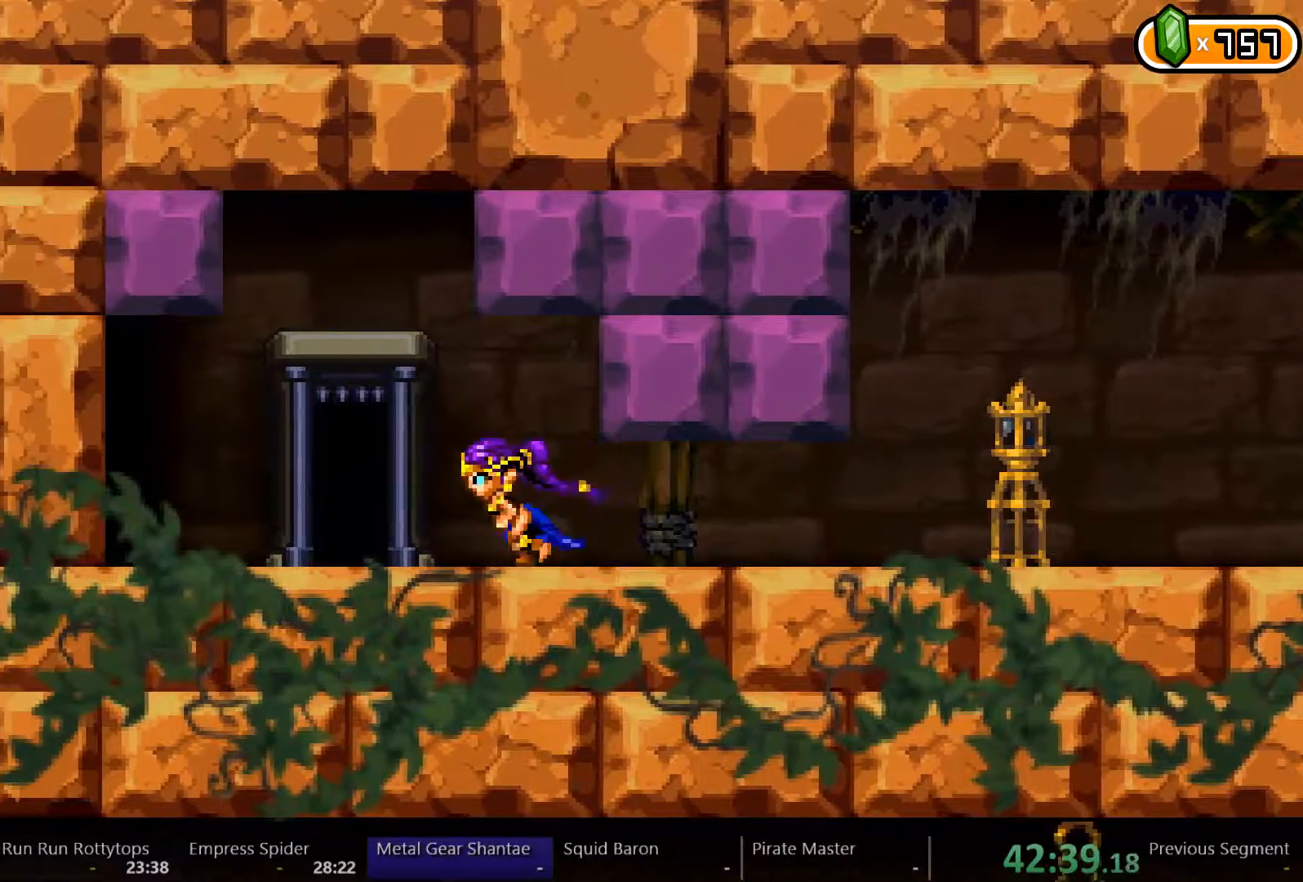
{"dt_ms": 500, "buttons": [], "left_stick": "center", "right_stick": "center", "events": [[267, "DPAD_UP", "down"], [333, "DPAD_LEFT", "up"], [467, "DPAD_UP", "up"]]}
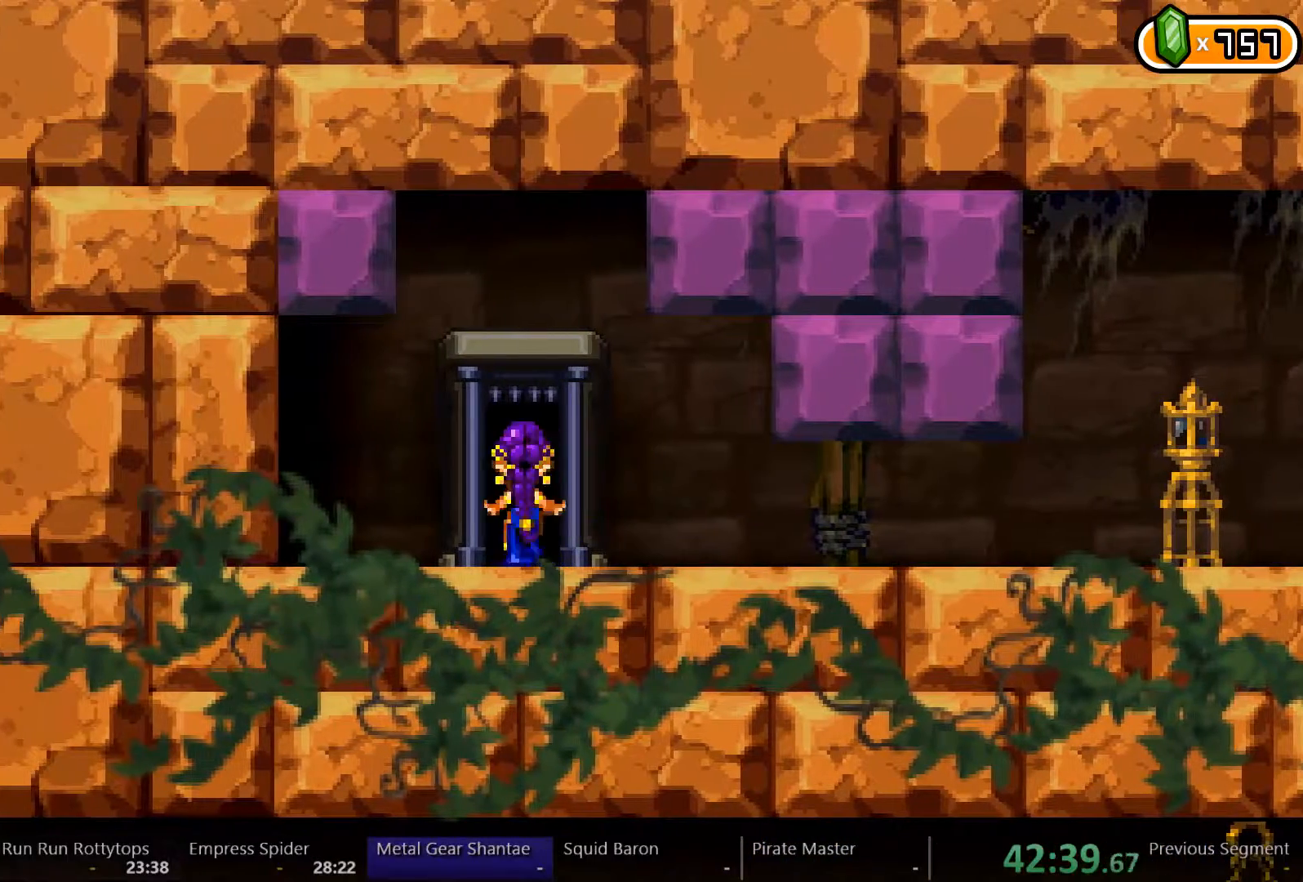
{"dt_ms": 500, "buttons": [], "left_stick": "center", "right_stick": "center", "events": []}
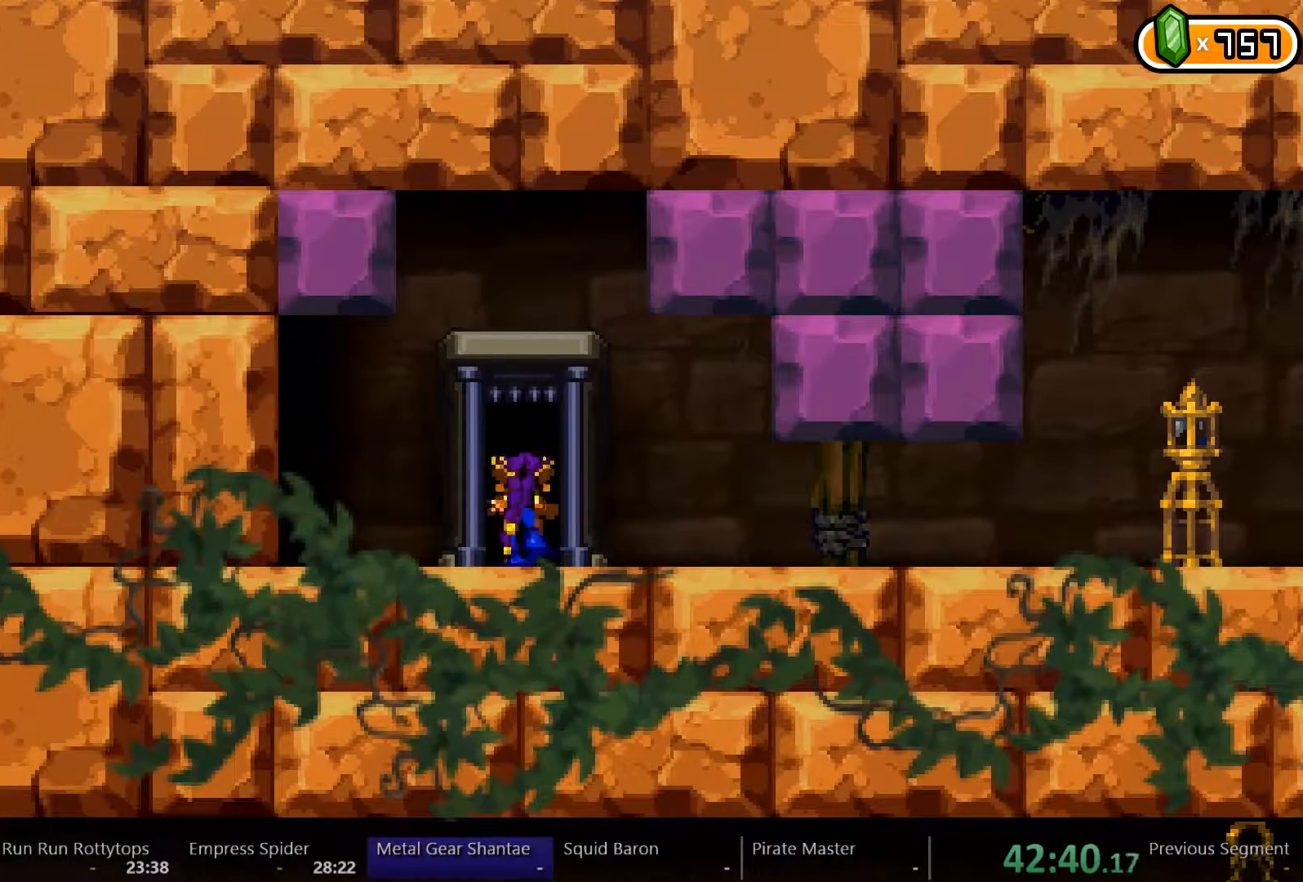
{"dt_ms": 500, "buttons": [], "left_stick": "center", "right_stick": "center", "events": []}
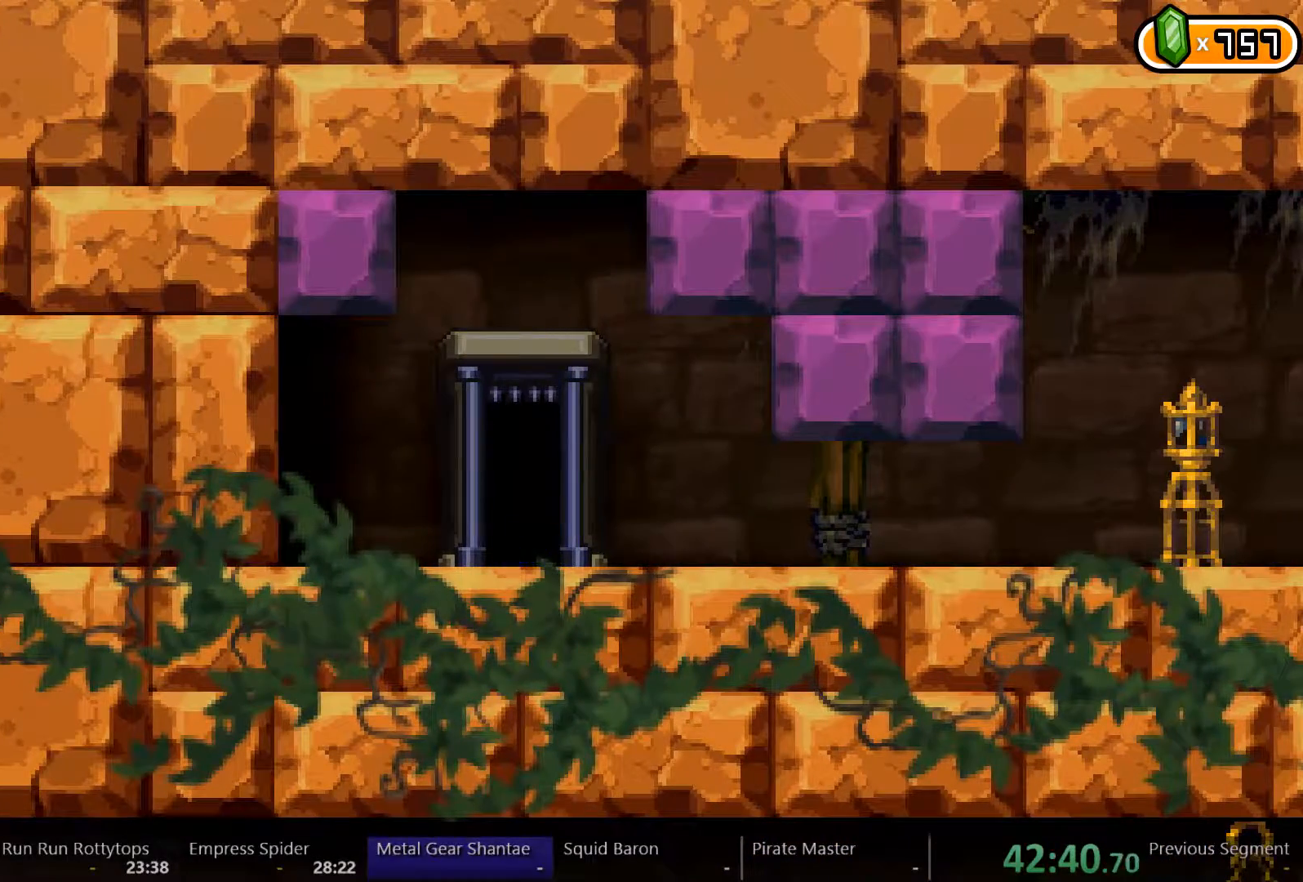
{"dt_ms": 500, "buttons": [], "left_stick": "center", "right_stick": "center"}
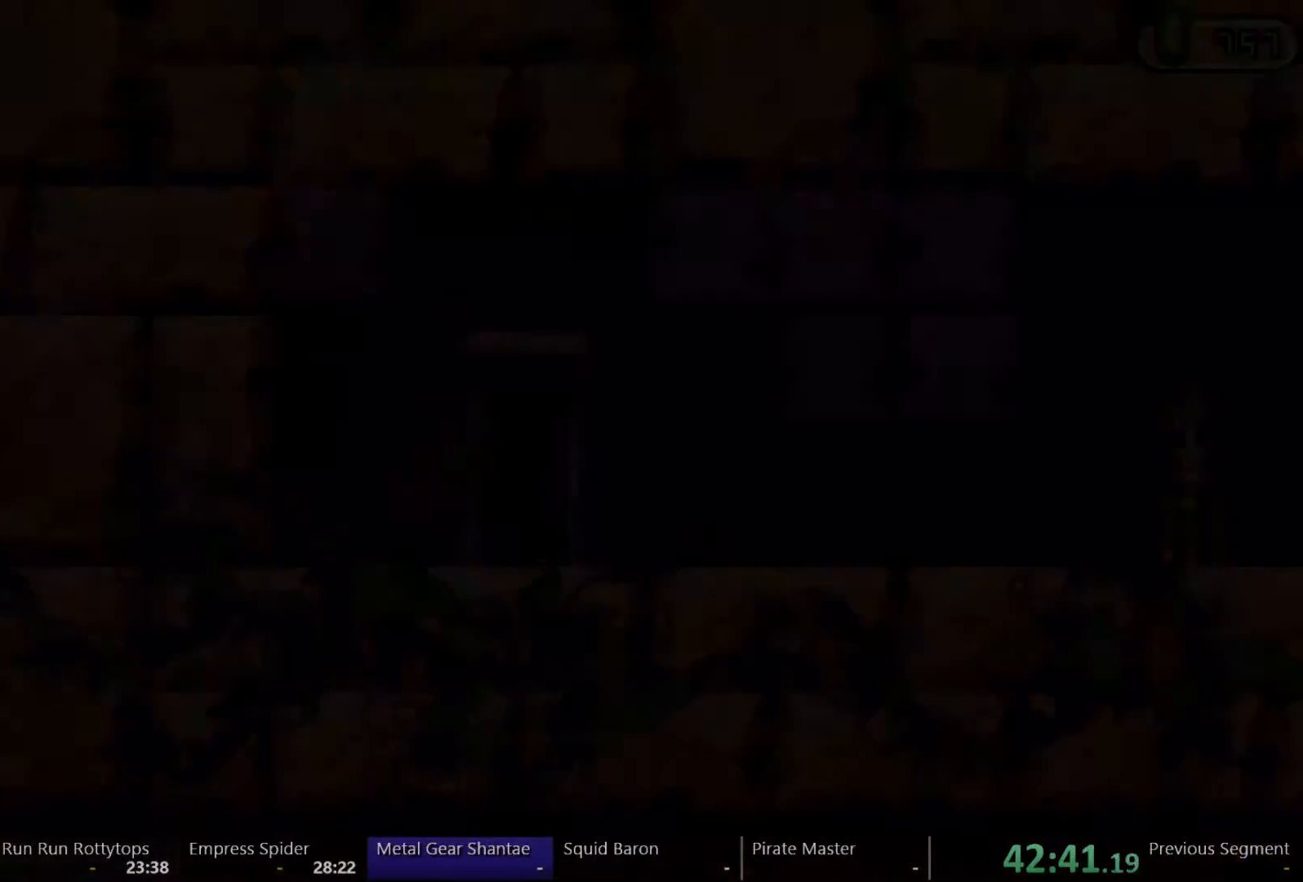
{"dt_ms": 500, "buttons": ["DPAD_UP"], "left_stick": "center", "right_stick": "center", "events": [[33, "DPAD_UP", "down"], [267, "DPAD_UP", "up"], [333, "DPAD_UP", "down"], [400, "DPAD_UP", "up"], [467, "DPAD_UP", "down"]]}
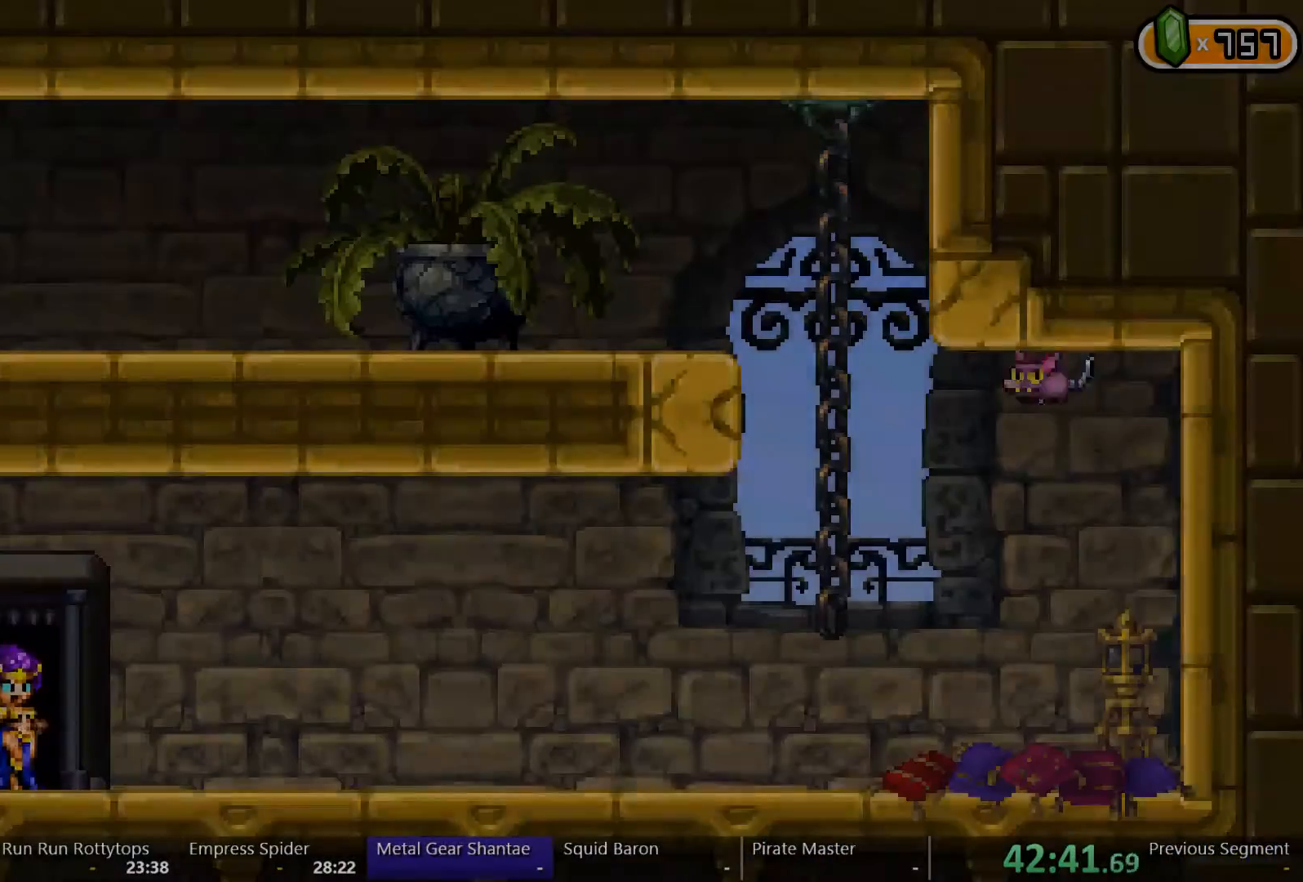
{"dt_ms": 500, "buttons": ["DPAD_UP"], "left_stick": "center", "right_stick": "center"}
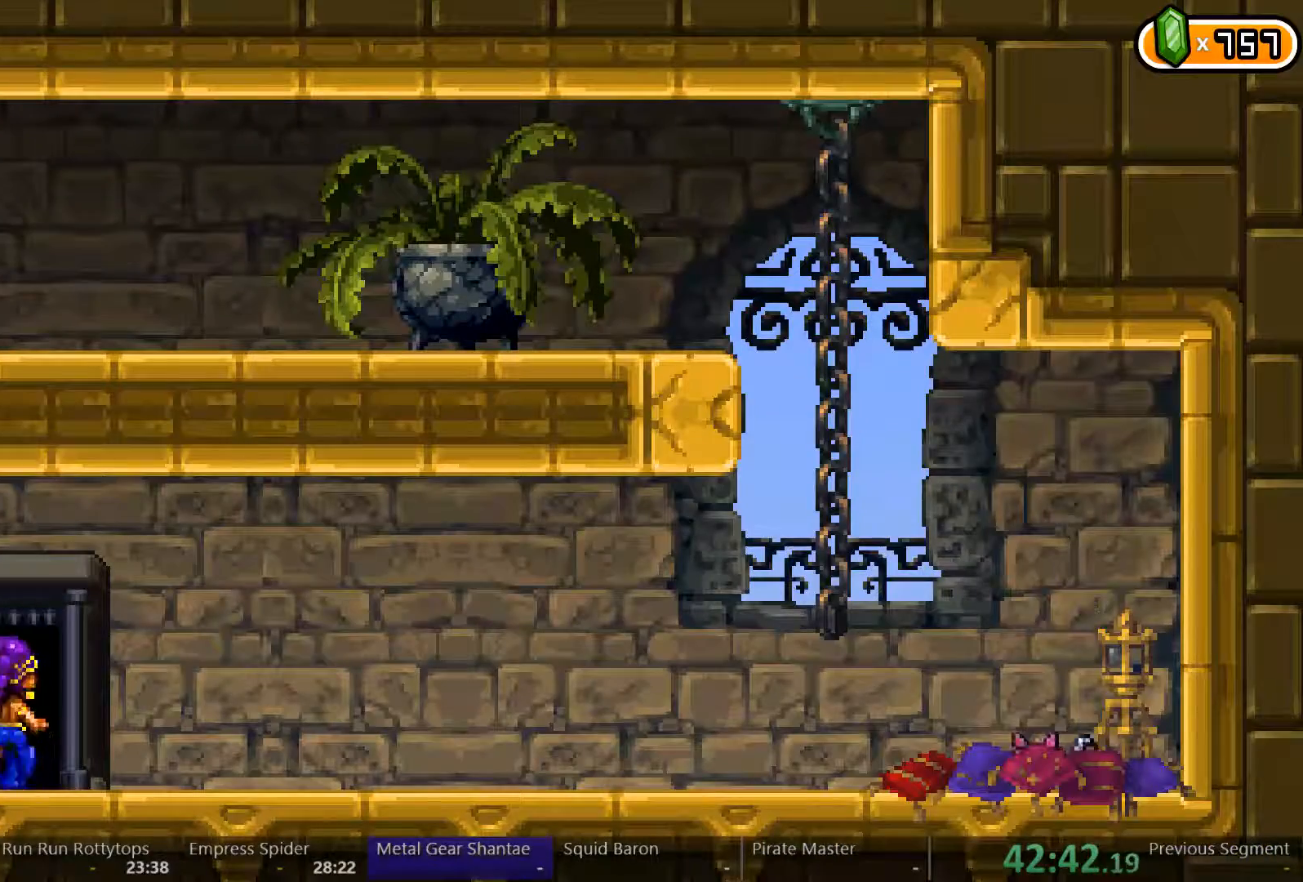
{"dt_ms": 500, "buttons": [], "left_stick": "center", "right_stick": "center"}
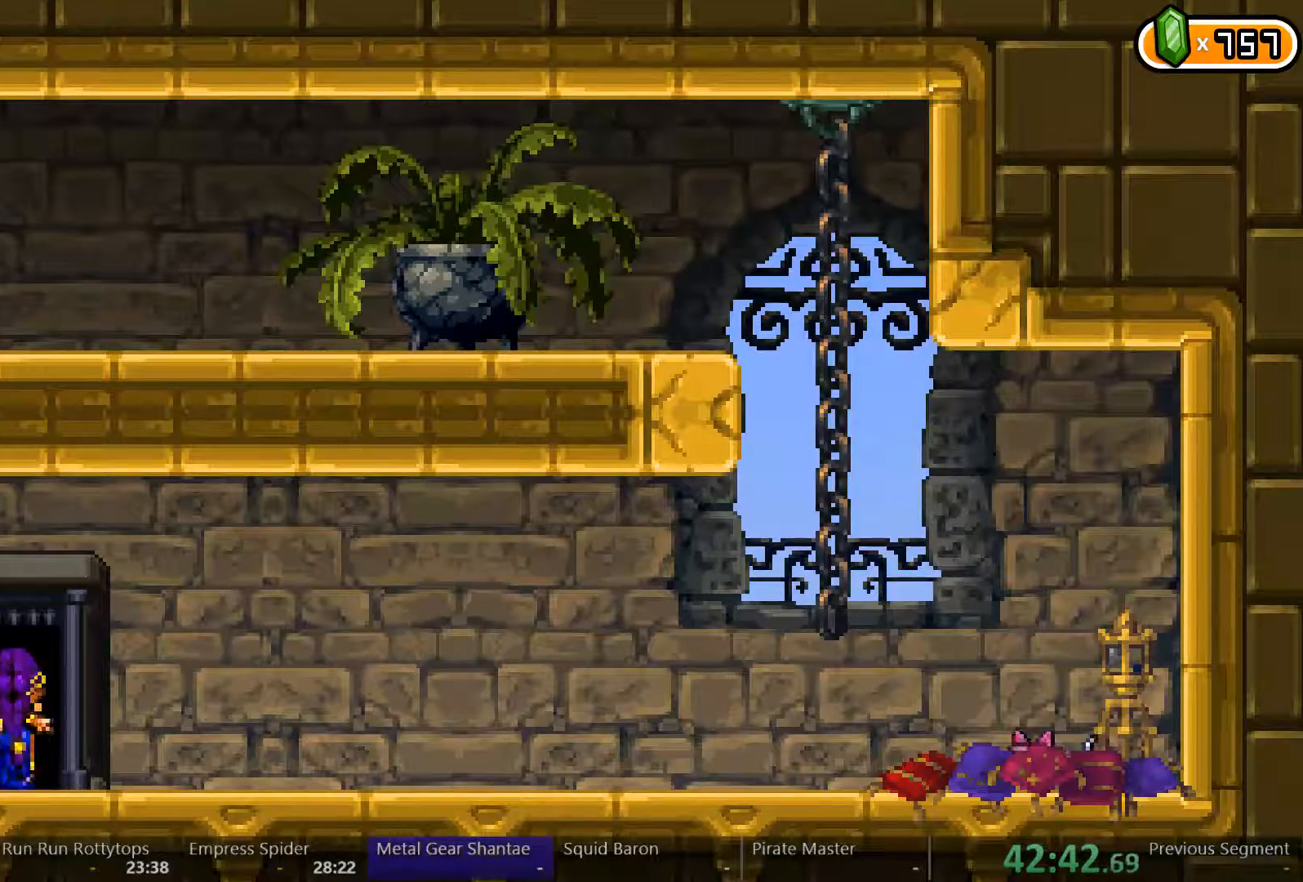
{"dt_ms": 500, "buttons": ["DPAD_RIGHT"], "left_stick": "center", "right_stick": "center", "events": [[167, "DPAD_RIGHT", "down"]]}
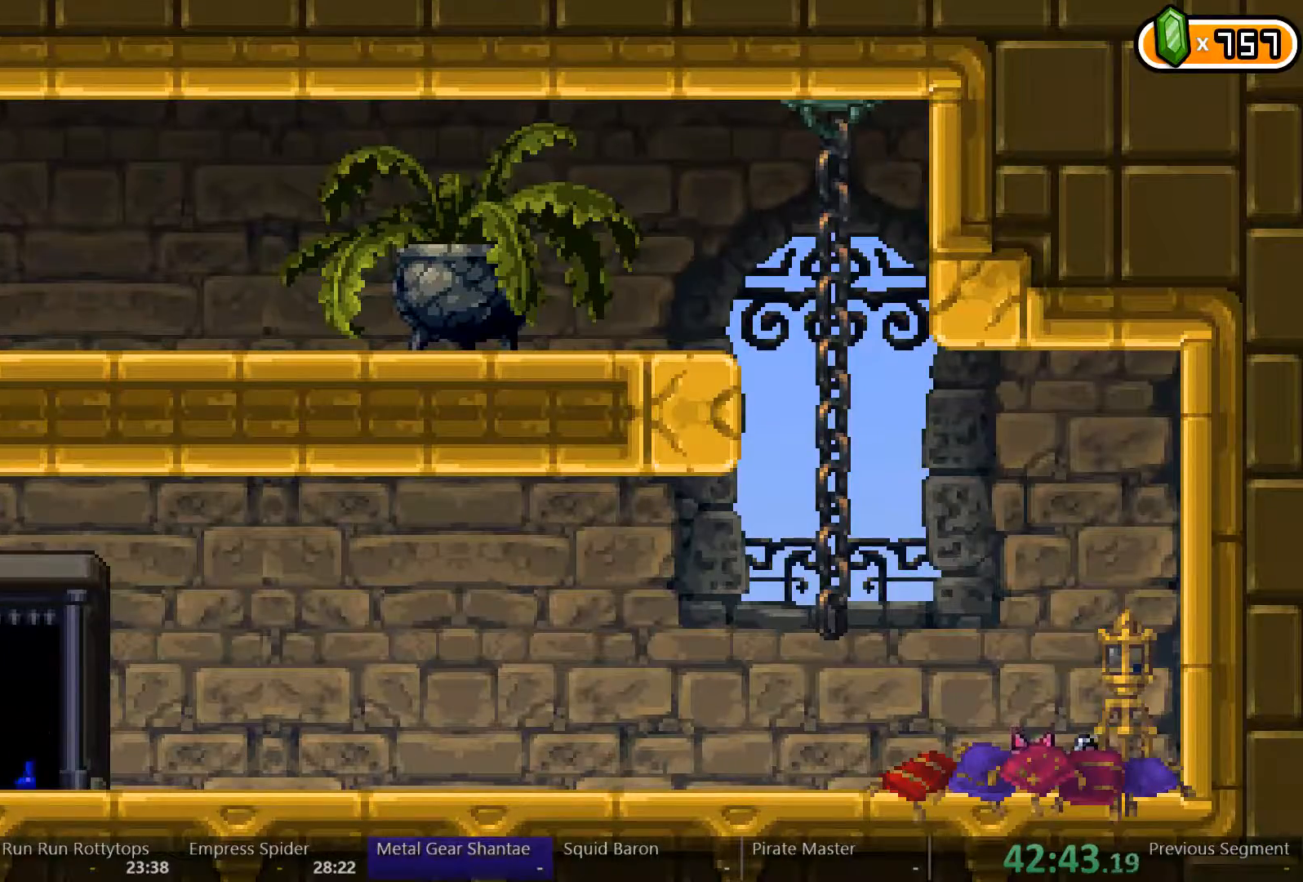
{"dt_ms": 500, "buttons": ["DPAD_RIGHT"], "left_stick": "center", "right_stick": "center"}
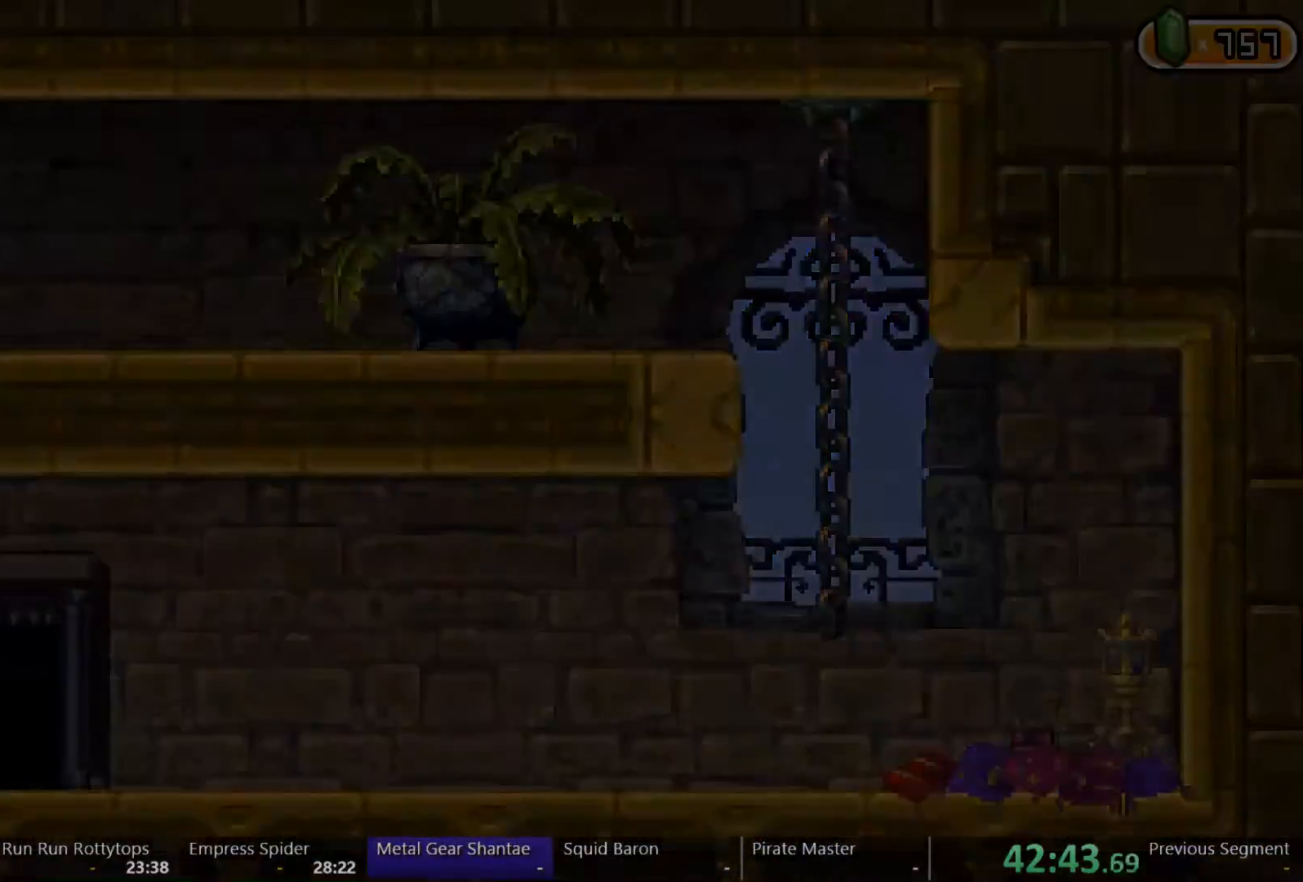
{"dt_ms": 500, "buttons": ["DPAD_RIGHT"], "left_stick": "center", "right_stick": "center", "events": []}
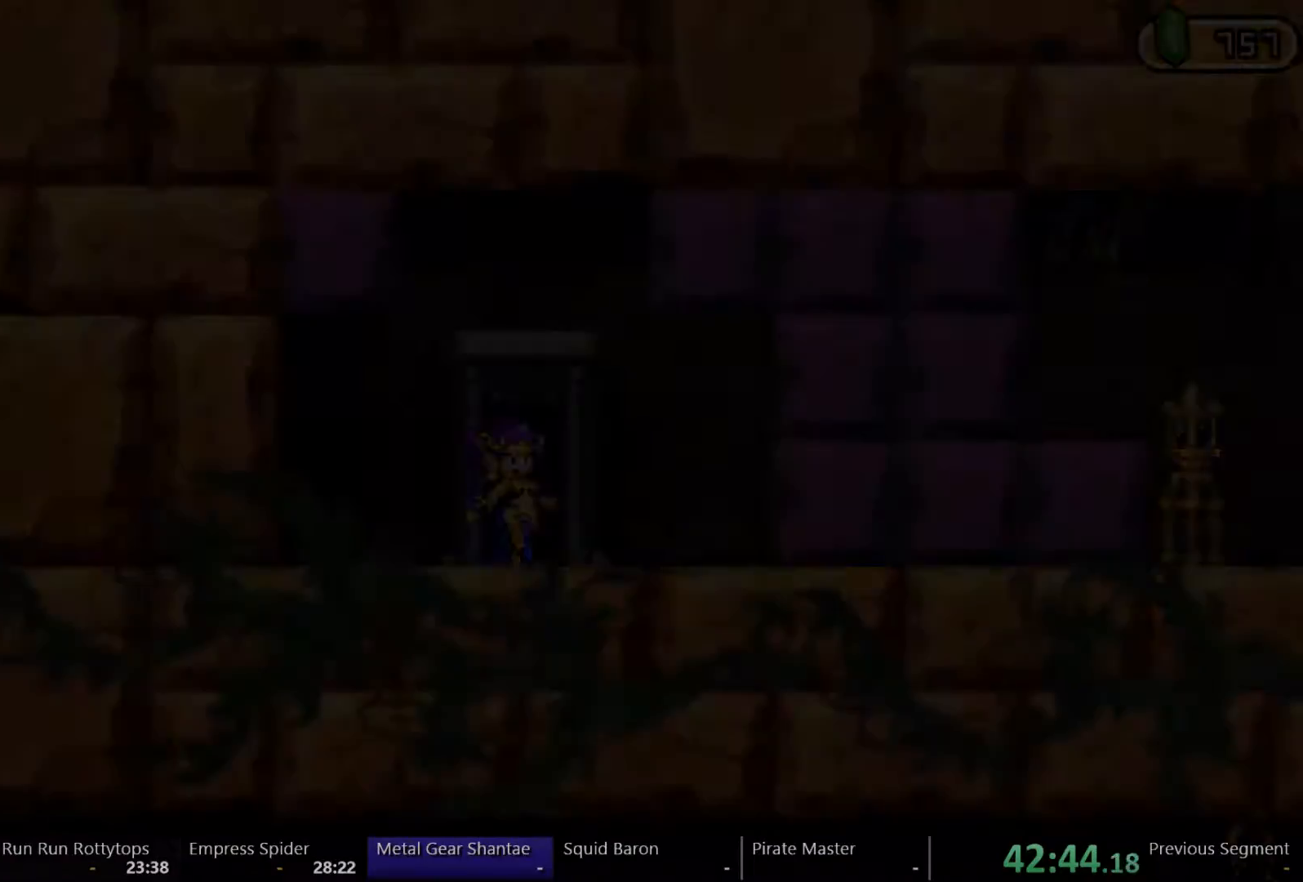
{"dt_ms": 500, "buttons": ["DPAD_RIGHT"], "left_stick": "up", "right_stick": "center", "events": [[433, "left_stick", "up-right"], [500, "left_stick", "up"]]}
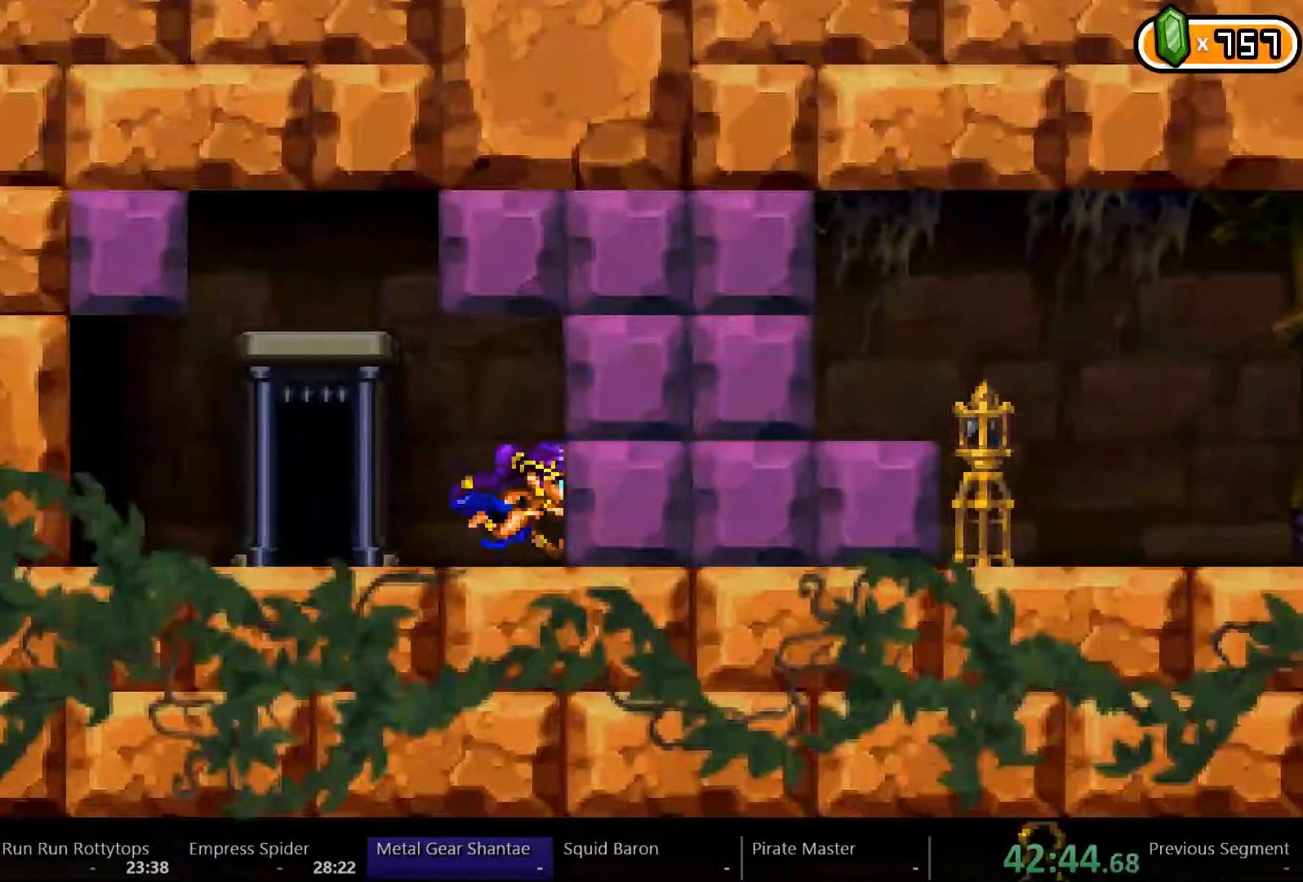
{"dt_ms": 500, "buttons": ["DPAD_RIGHT"], "left_stick": "center", "right_stick": "center", "events": [[167, "X", "down"], [200, "X", "up"], [433, "left_stick", "center"]]}
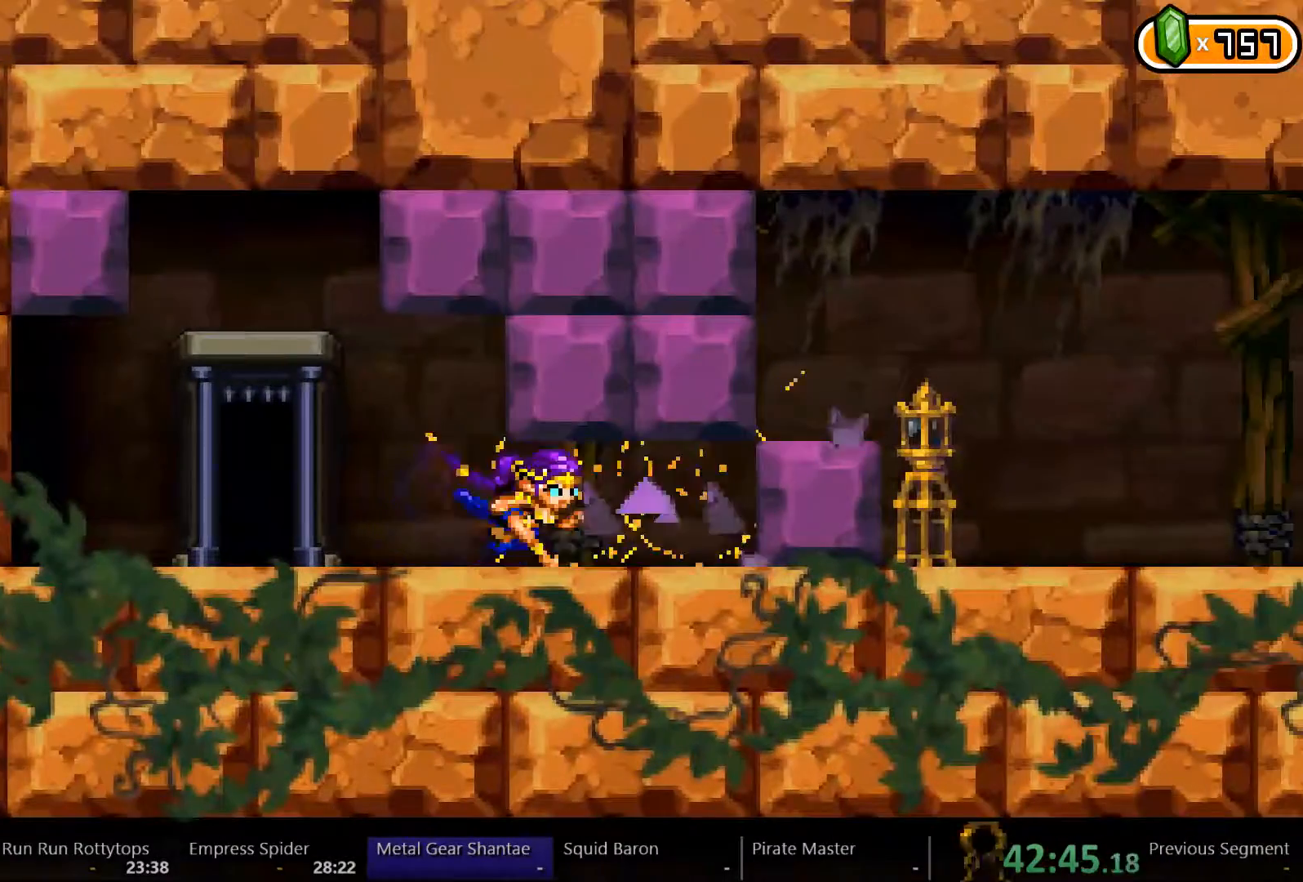
{"dt_ms": 500, "buttons": ["DPAD_RIGHT"], "left_stick": "center", "right_stick": "center", "events": [[200, "X", "down"], [267, "X", "up"]]}
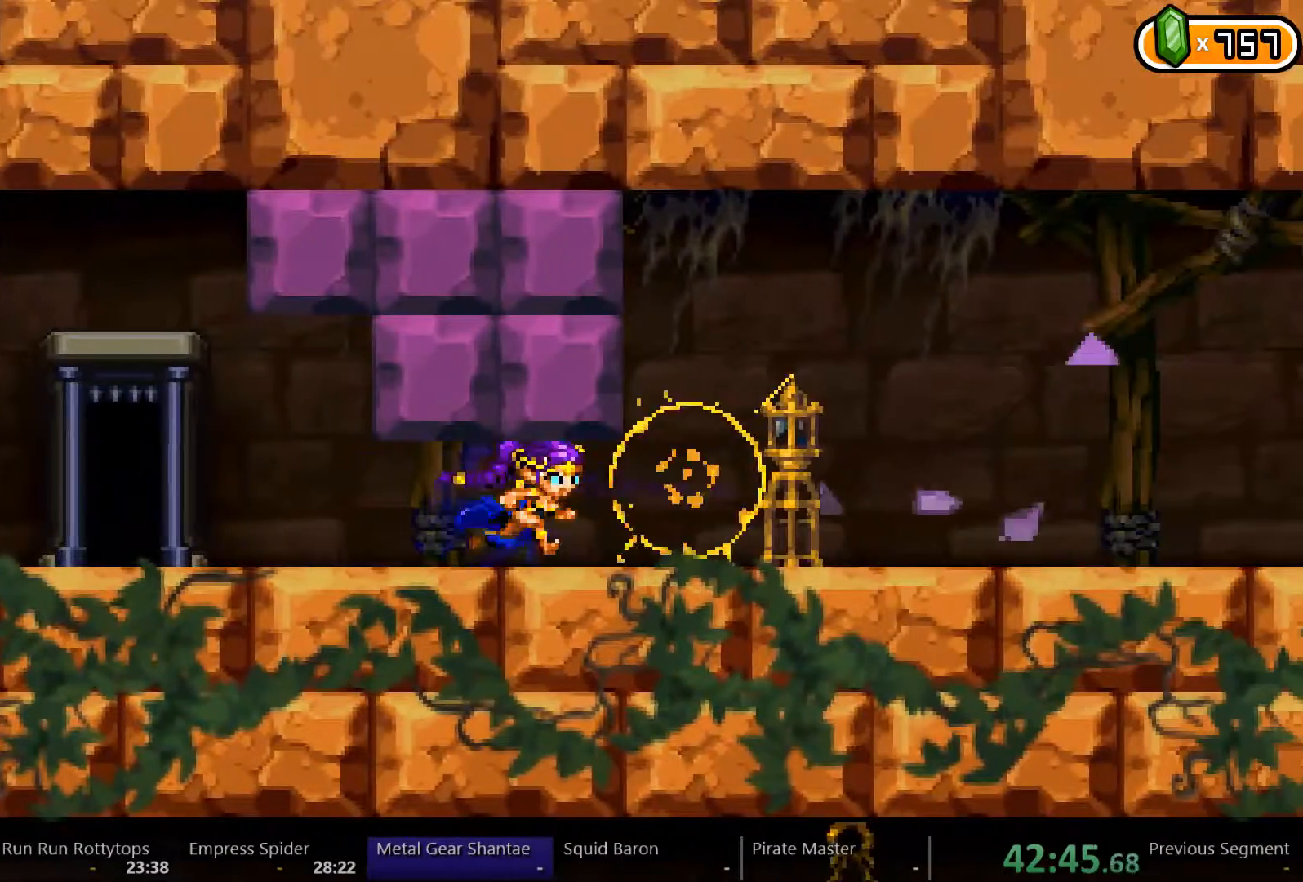
{"dt_ms": 500, "buttons": ["DPAD_RIGHT"], "left_stick": "center", "right_stick": "center", "events": []}
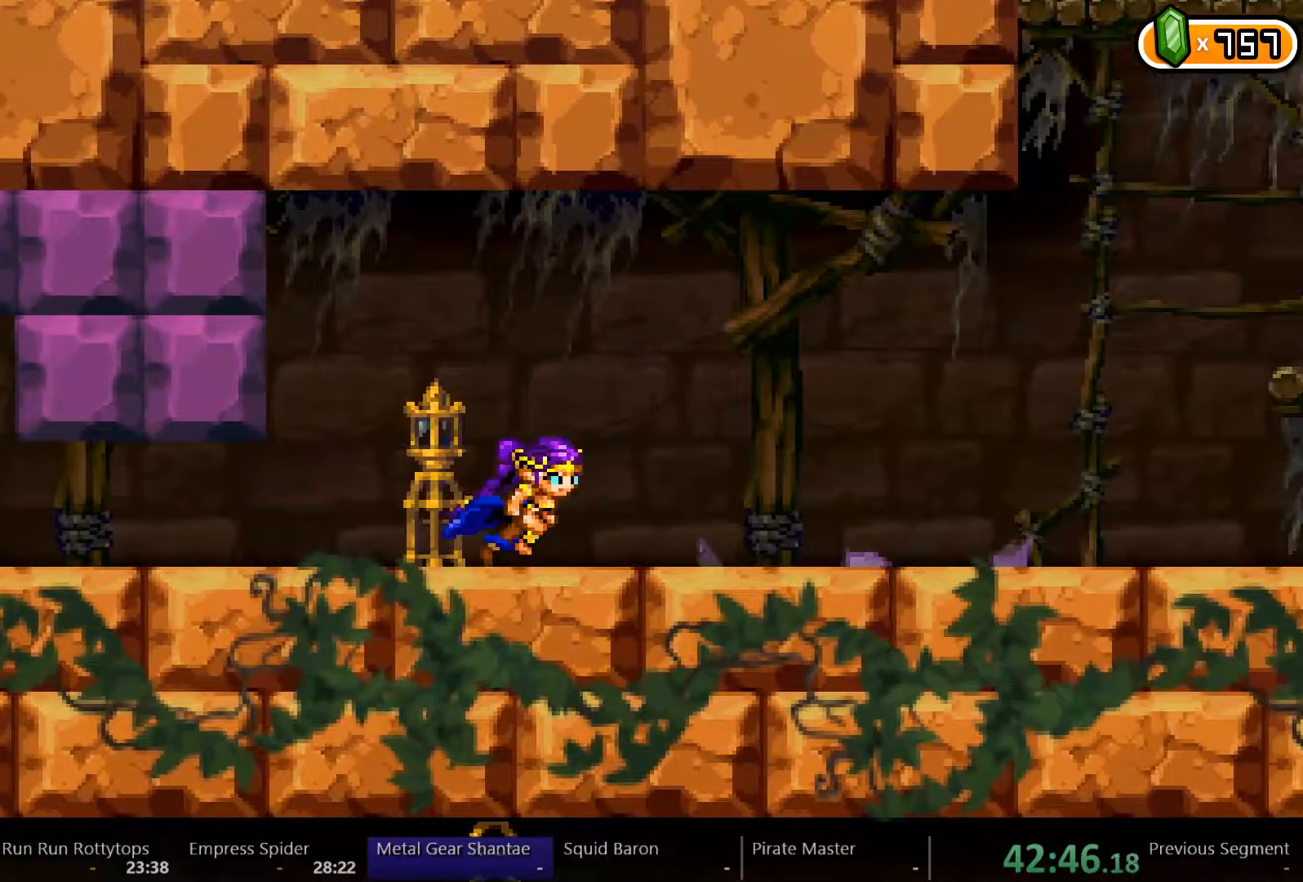
{"dt_ms": 500, "buttons": ["DPAD_RIGHT"], "left_stick": "center", "right_stick": "center", "events": []}
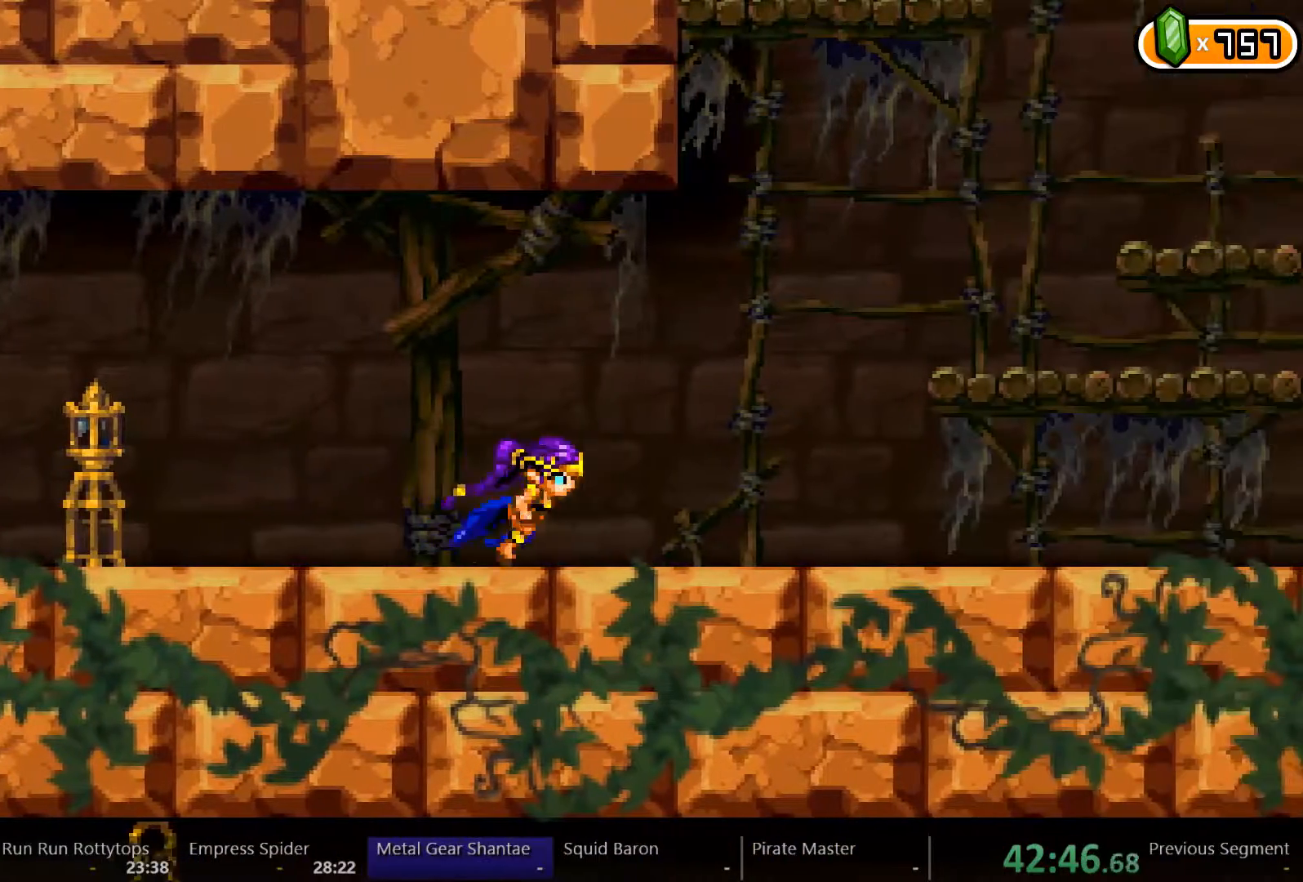
{"dt_ms": 500, "buttons": ["DPAD_RIGHT"], "left_stick": "center", "right_stick": "center", "events": []}
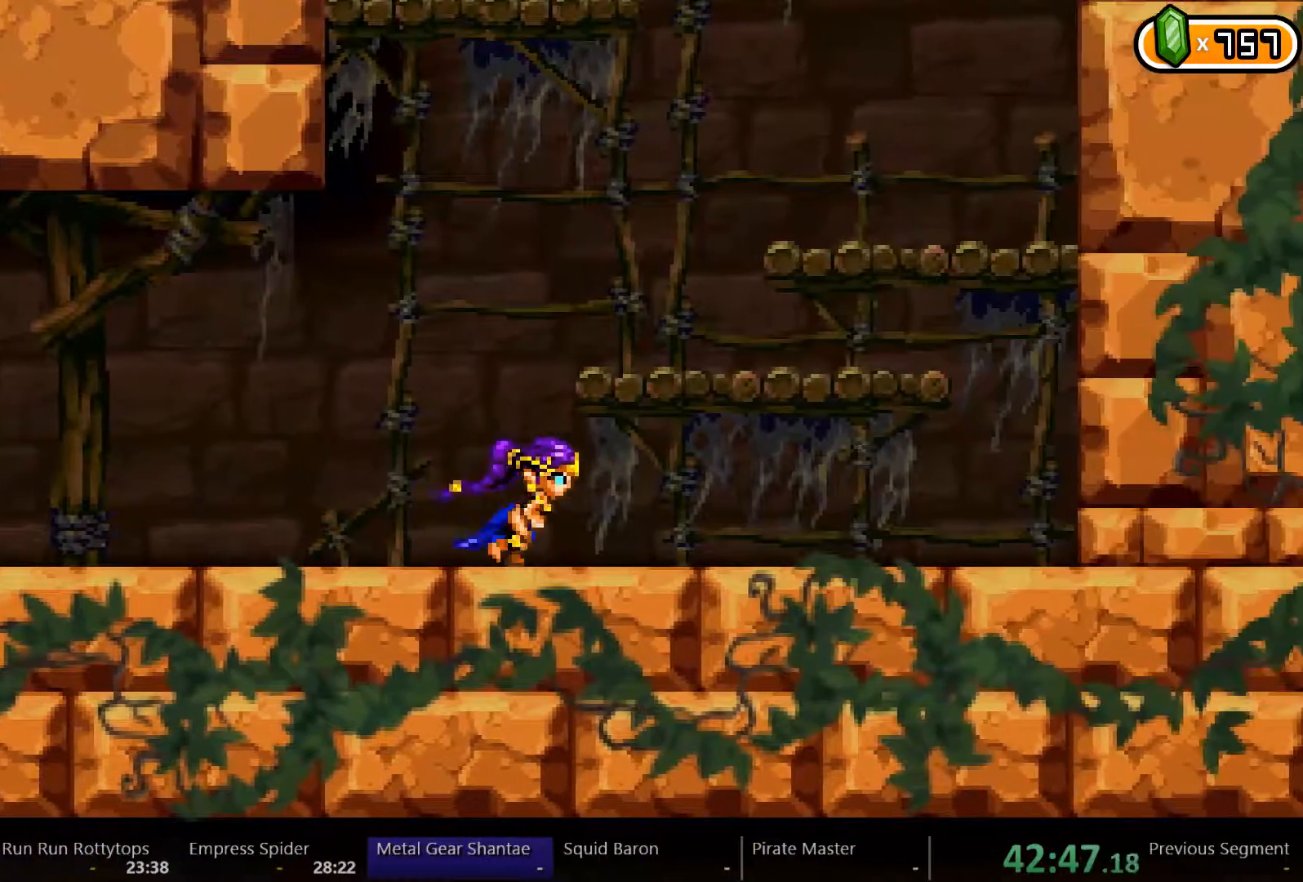
{"dt_ms": 500, "buttons": ["DPAD_RIGHT"], "left_stick": "center", "right_stick": "center", "events": []}
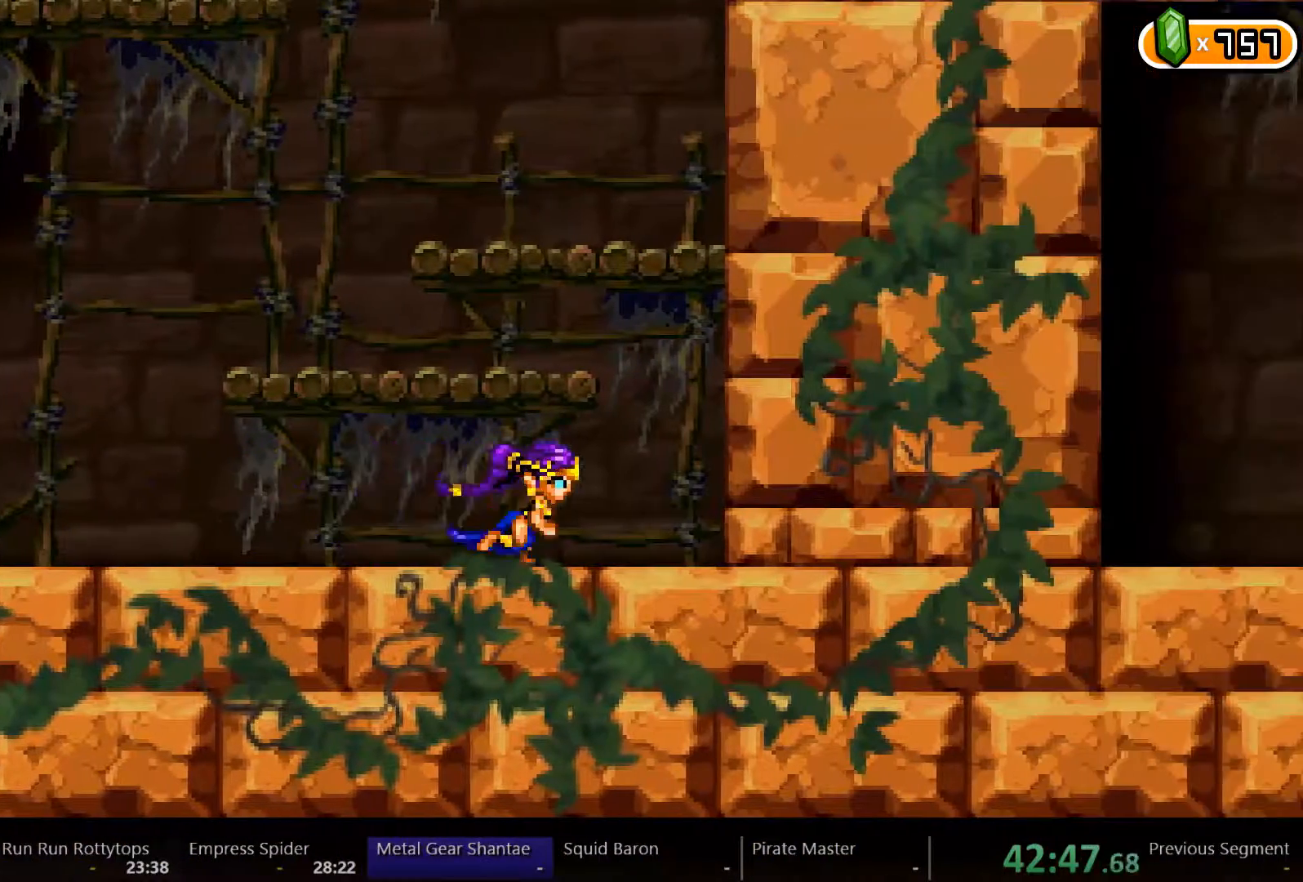
{"dt_ms": 500, "buttons": ["DPAD_RIGHT"], "left_stick": "center", "right_stick": "center", "events": []}
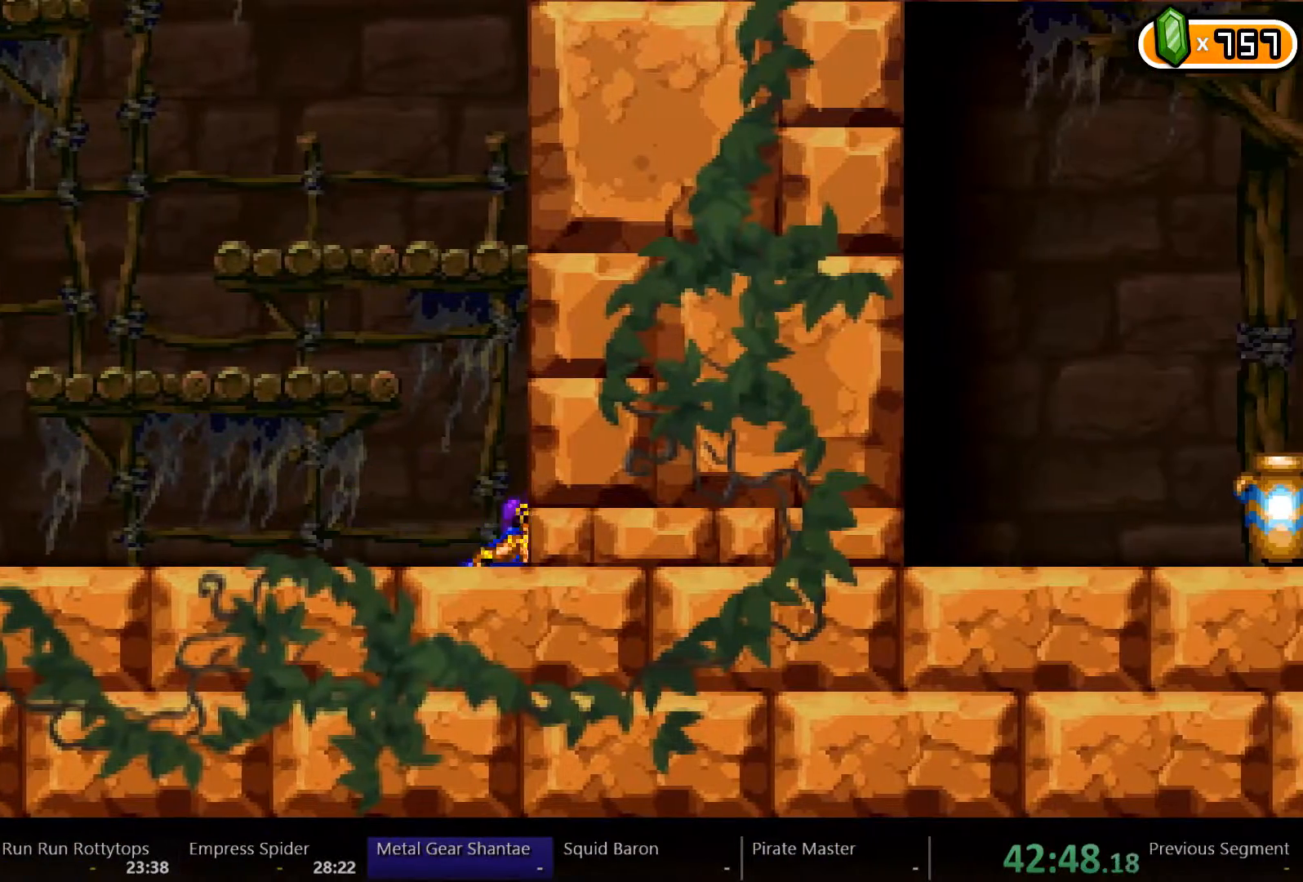
{"dt_ms": 500, "buttons": ["DPAD_RIGHT"], "left_stick": "center", "right_stick": "center", "events": []}
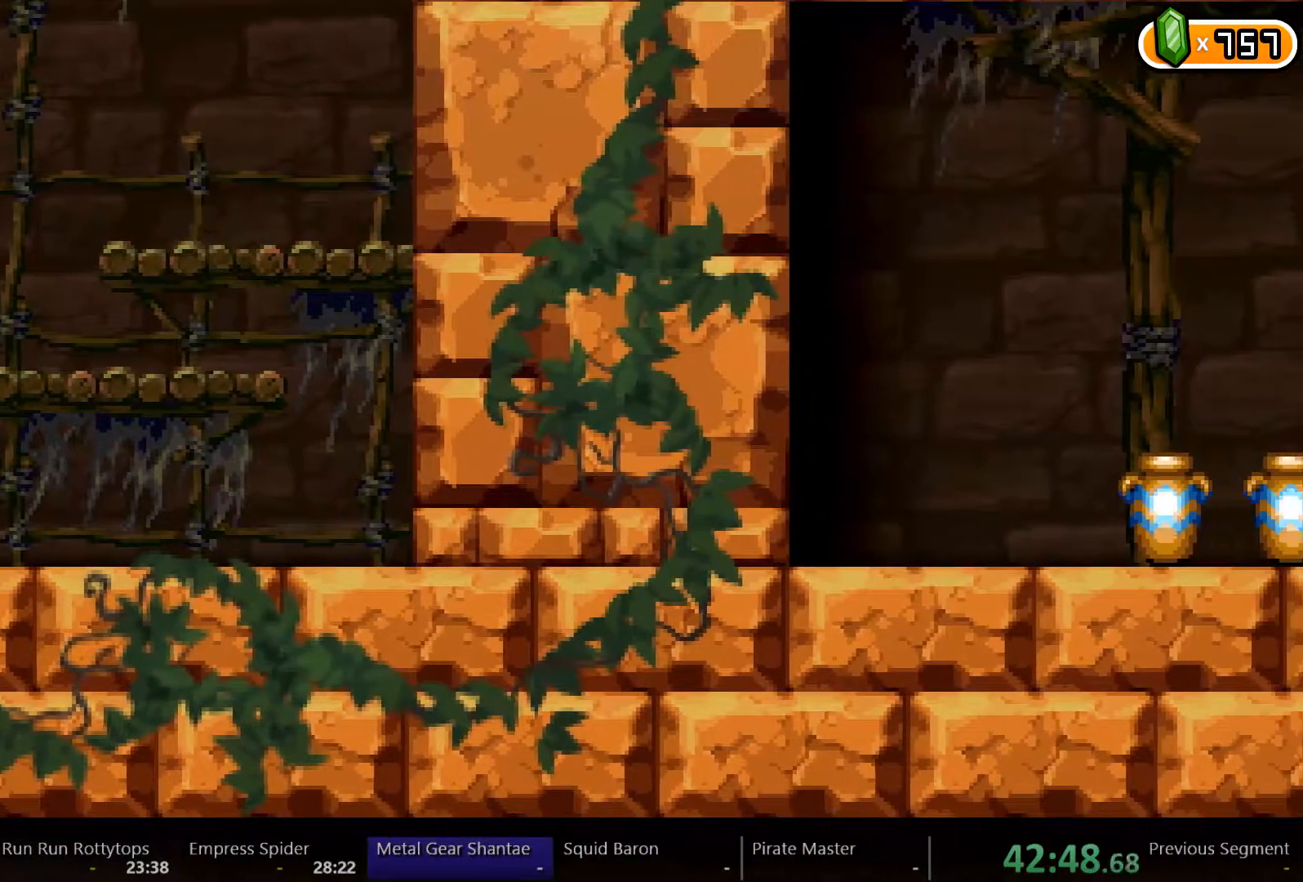
{"dt_ms": 500, "buttons": ["DPAD_RIGHT"], "left_stick": "center", "right_stick": "center", "events": []}
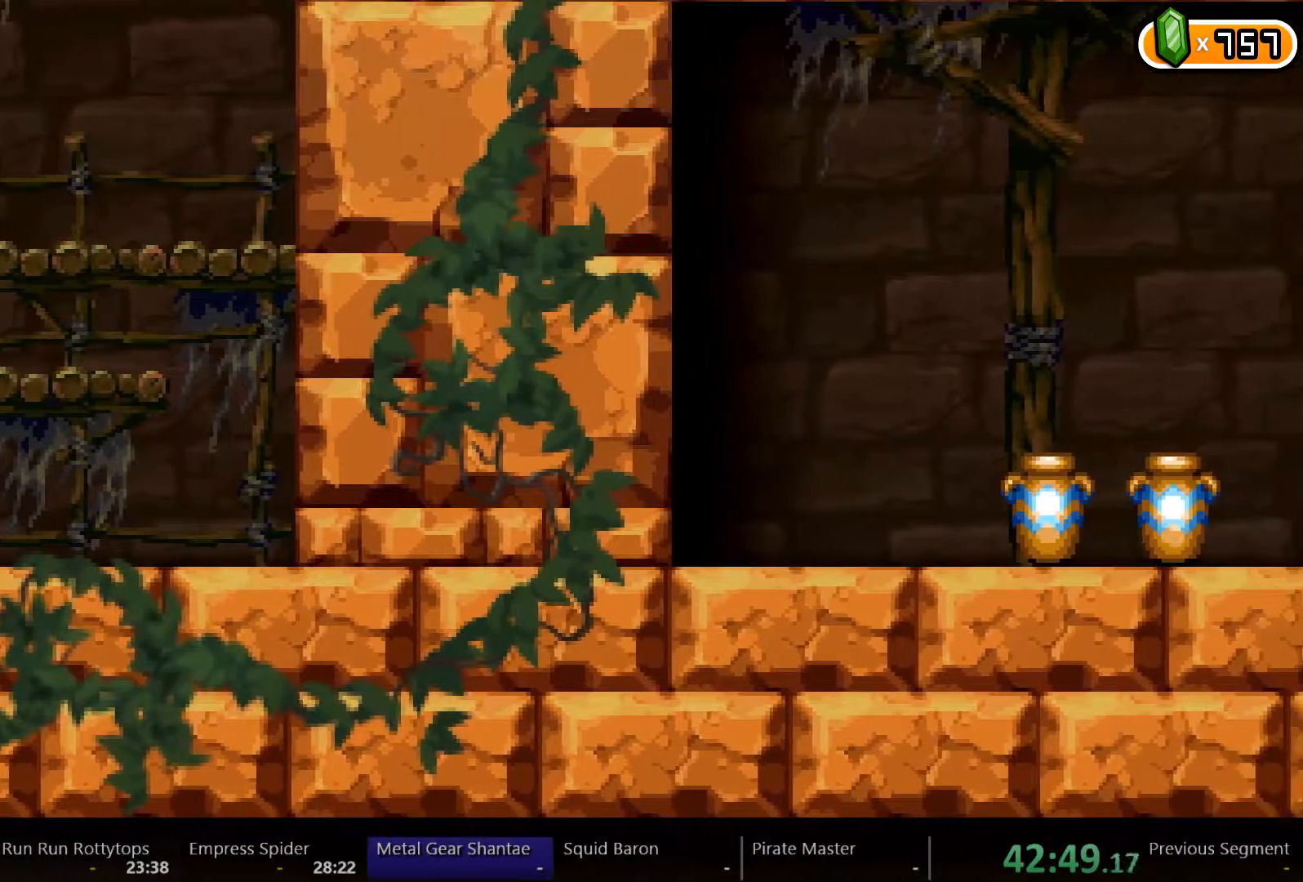
{"dt_ms": 1000, "buttons": ["DPAD_RIGHT"], "left_stick": "center", "right_stick": "center"}
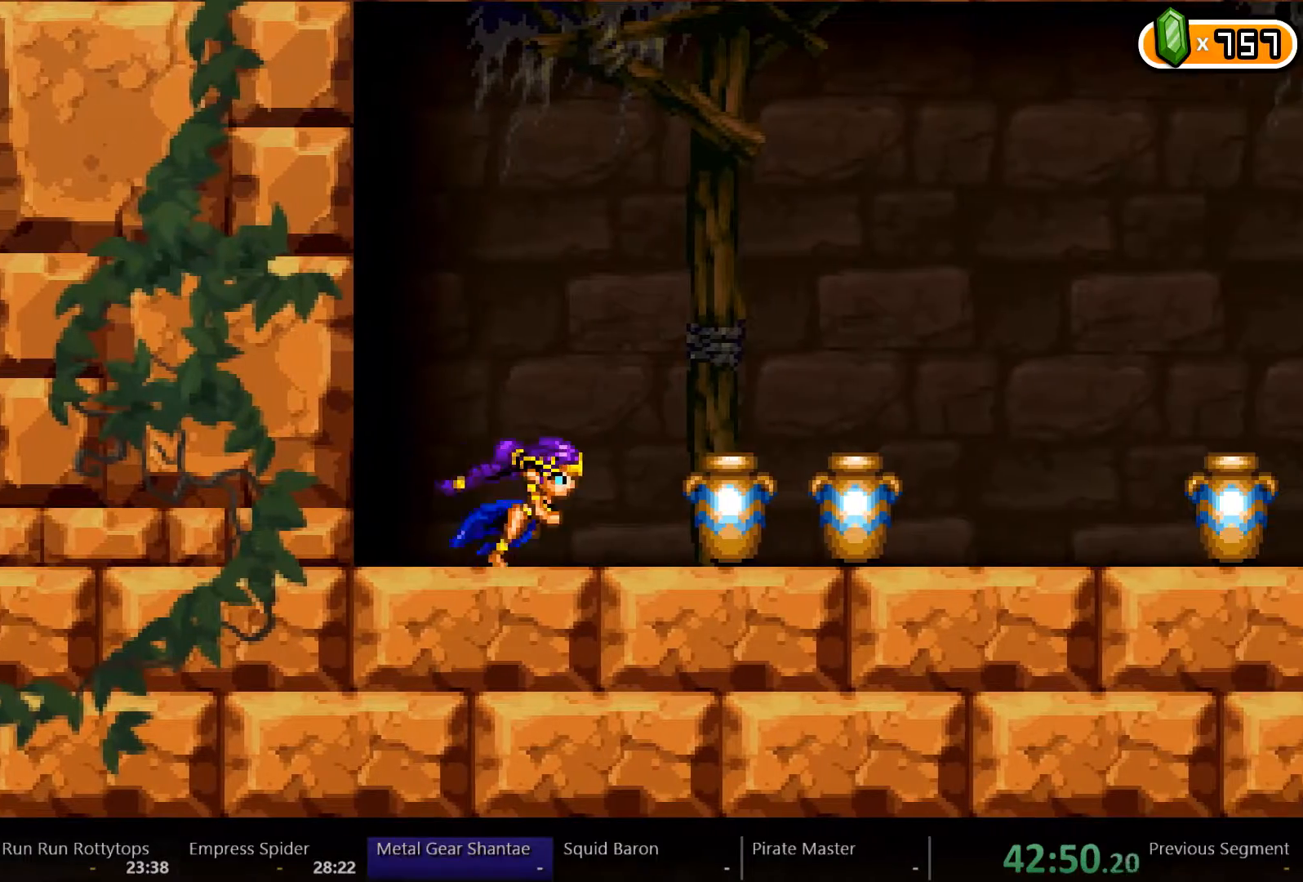
{"dt_ms": 500, "buttons": ["A", "DPAD_RIGHT"], "left_stick": "center", "right_stick": "center", "events": [[200, "X", "down"], [300, "X", "up"], [400, "A", "down"]]}
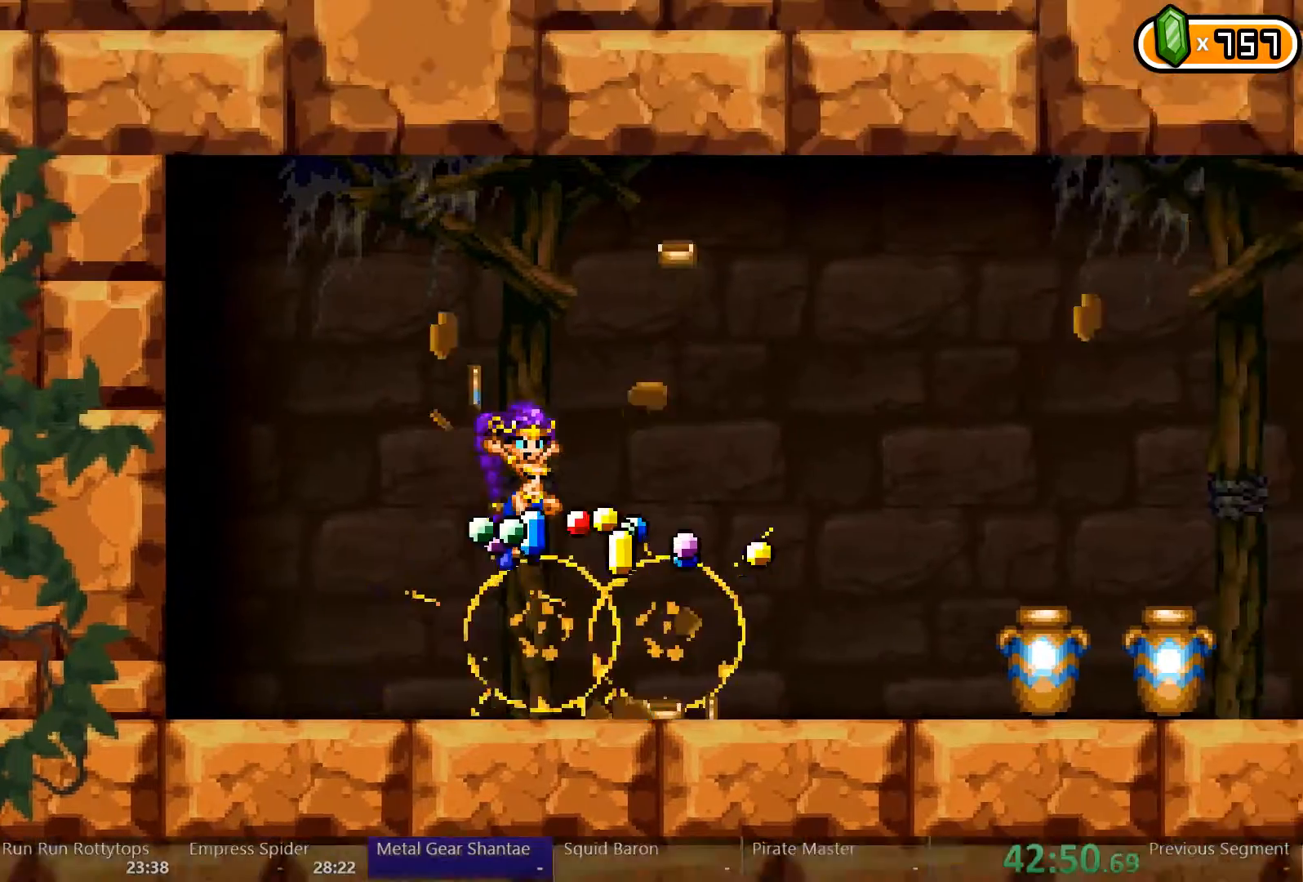
{"dt_ms": 1000, "buttons": ["DPAD_RIGHT"], "left_stick": "center", "right_stick": "center"}
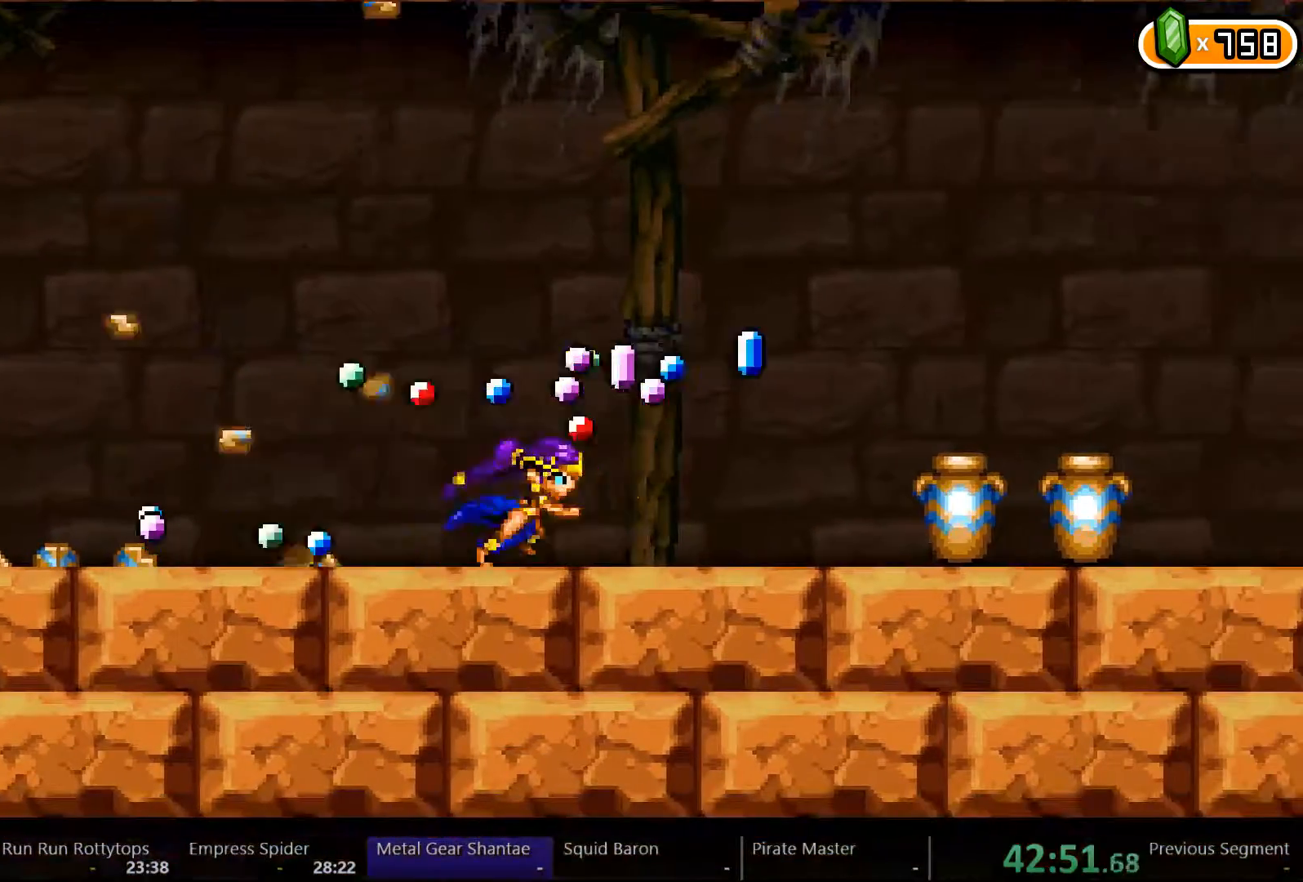
{"dt_ms": 500, "buttons": ["X", "DPAD_RIGHT"], "left_stick": "center", "right_stick": "center", "events": [[467, "X", "down"]]}
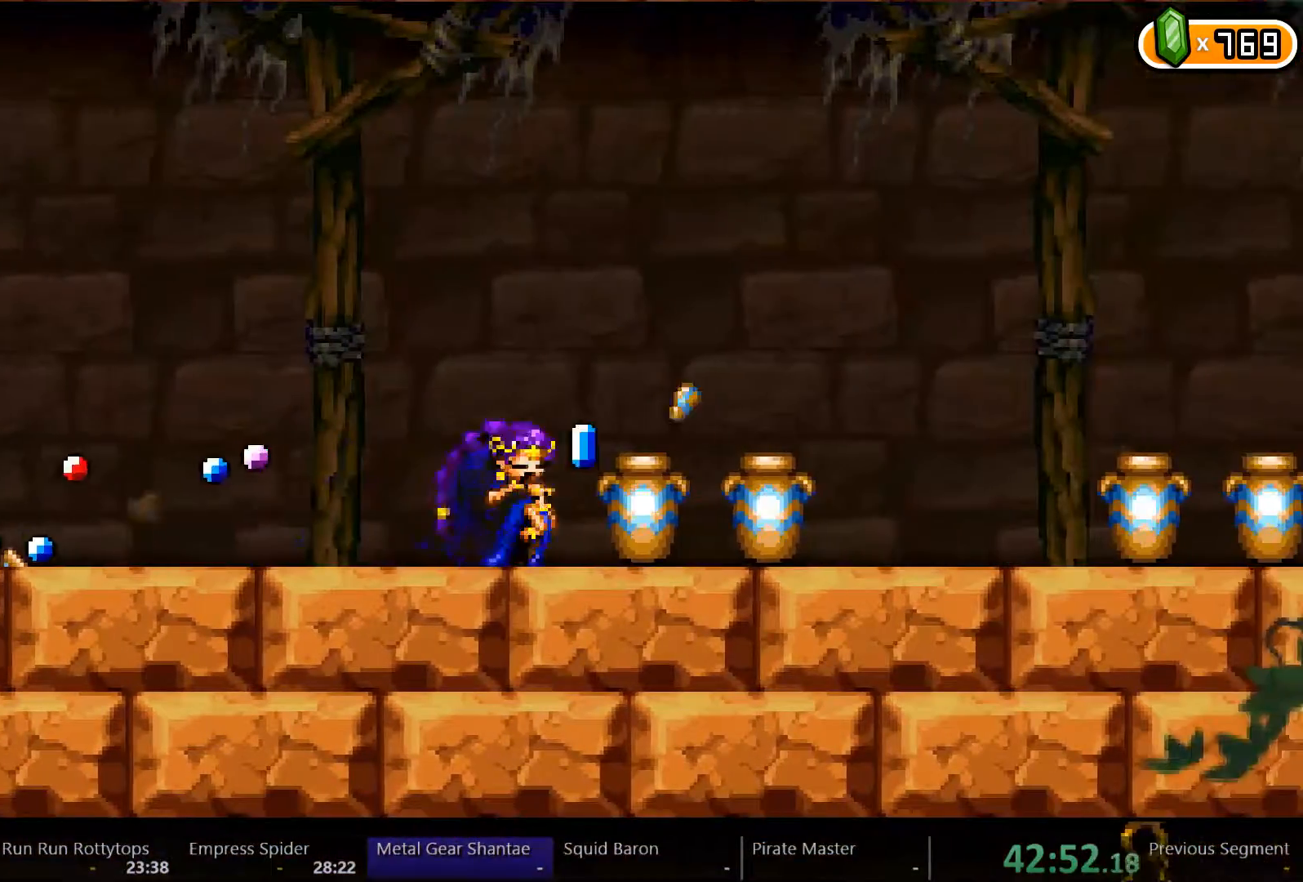
{"dt_ms": 1000, "buttons": ["DPAD_RIGHT"], "left_stick": "center", "right_stick": "center"}
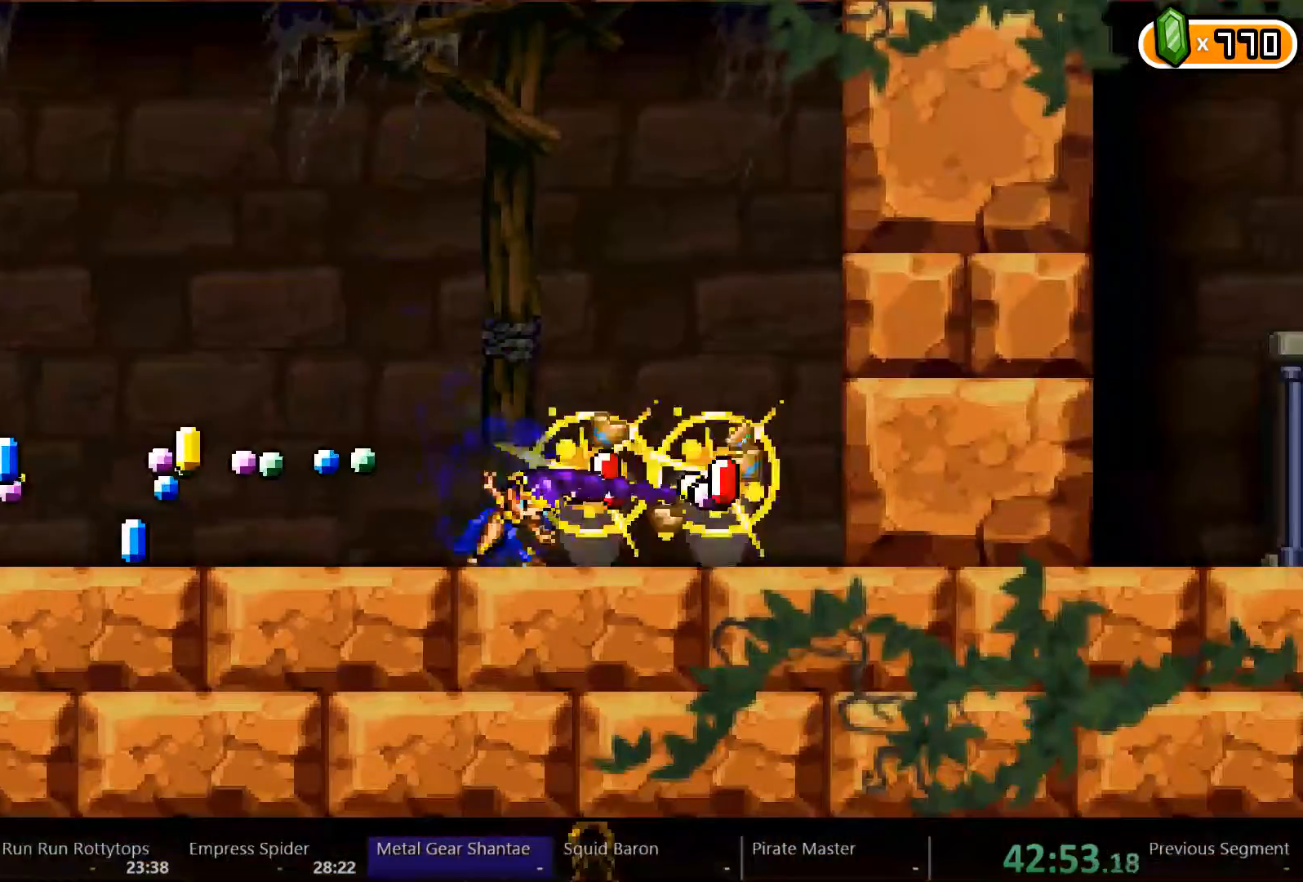
{"dt_ms": 500, "buttons": ["DPAD_RIGHT"], "left_stick": "center", "right_stick": "center", "events": []}
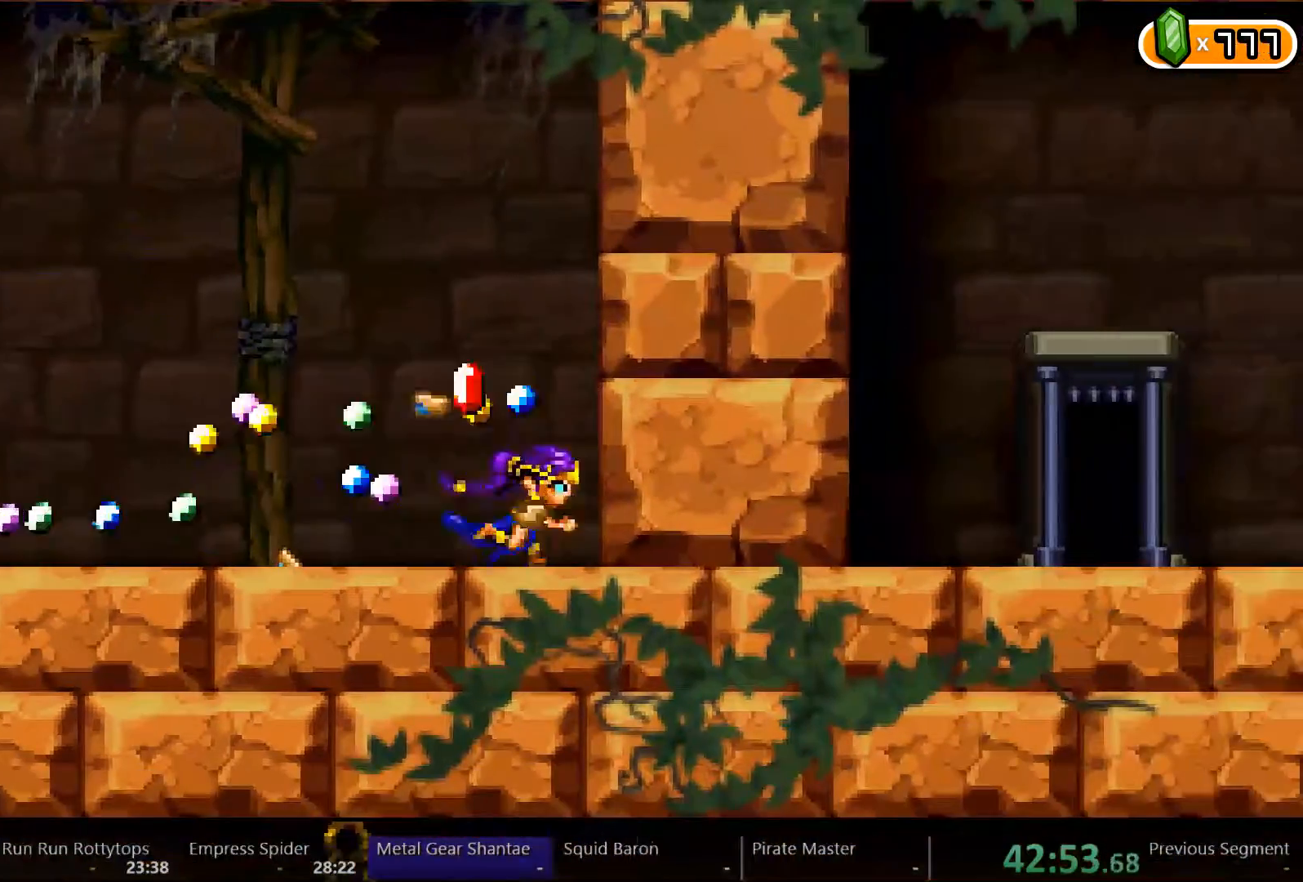
{"dt_ms": 500, "buttons": ["DPAD_LEFT"], "left_stick": "center", "right_stick": "center", "events": [[100, "DPAD_RIGHT", "up"], [133, "DPAD_LEFT", "down"]]}